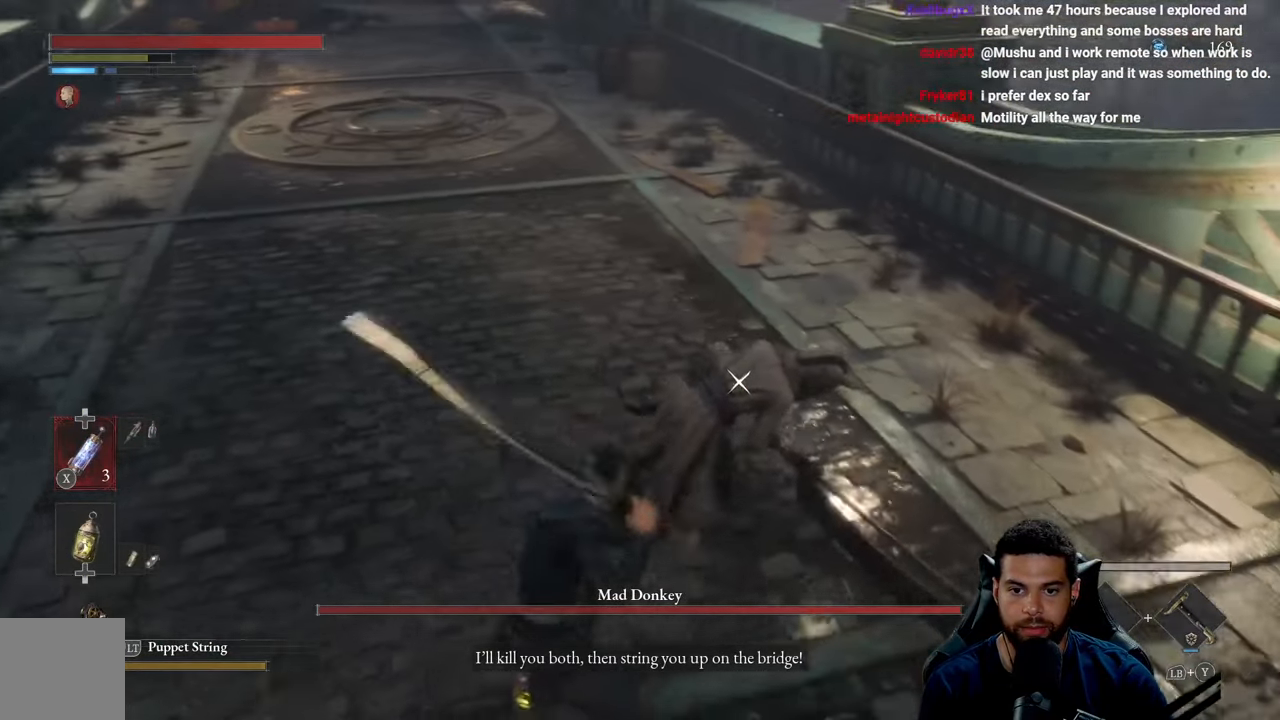
Gameplay with a controller (Xbox layout); each line is a JSON object with the inputs held at the frame after it. "events" lists button and stick changes between this image and that frame as [ms after this image, input, new state], when the widget could be followed in between.
{"buttons": ["R2"], "left_stick": "up-right", "right_stick": "center", "events": [[66, "left_stick", "up-right"]]}
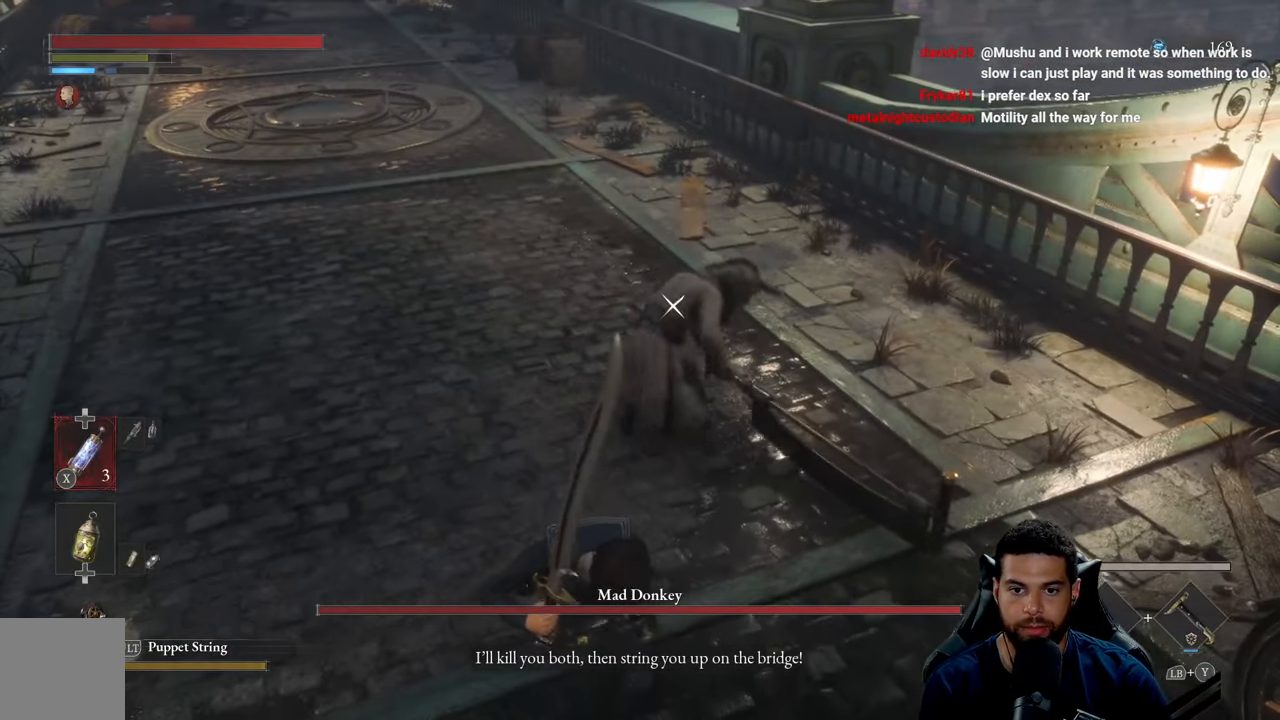
{"buttons": ["R2"], "left_stick": "up-right", "right_stick": "center", "events": []}
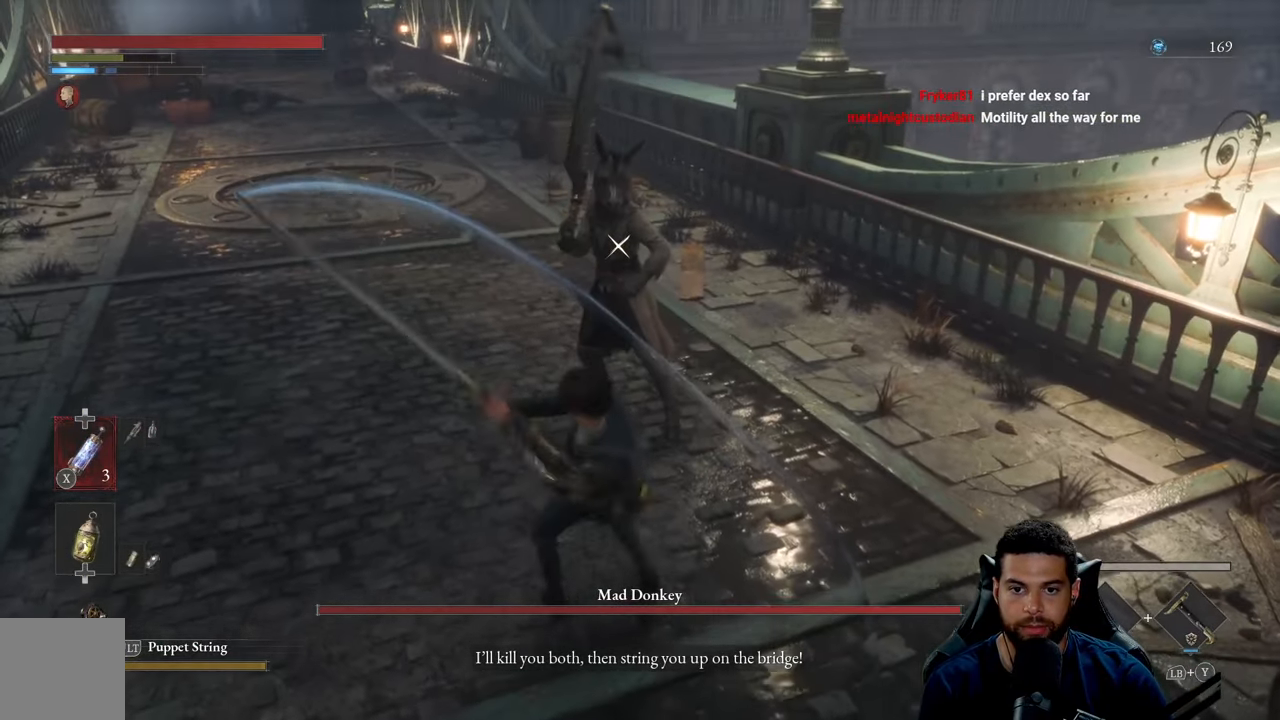
{"buttons": ["R2"], "left_stick": "down-right", "right_stick": "center", "events": [[416, "left_stick", "down-right"]]}
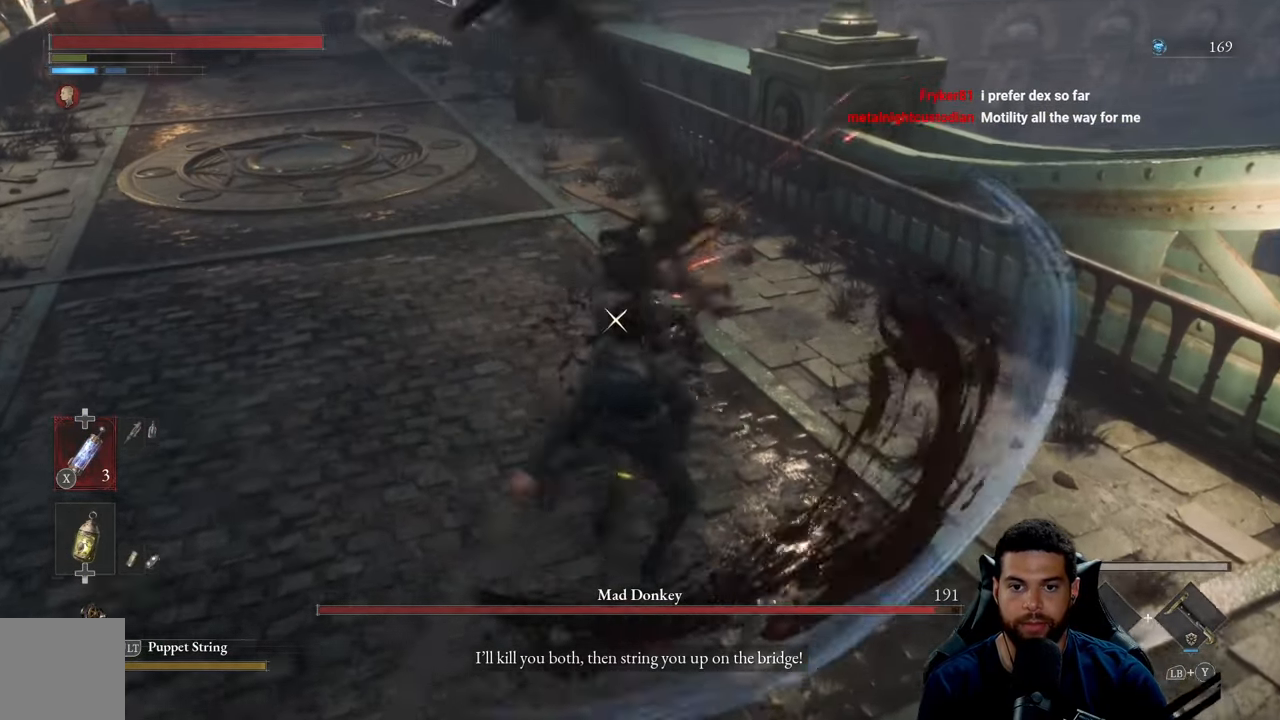
{"buttons": ["L1"], "left_stick": "left", "right_stick": "center", "events": [[16, "R2", "up"], [50, "left_stick", "down-left"], [233, "L1", "down"], [233, "left_stick", "left"], [250, "B", "down"], [300, "B", "up"]]}
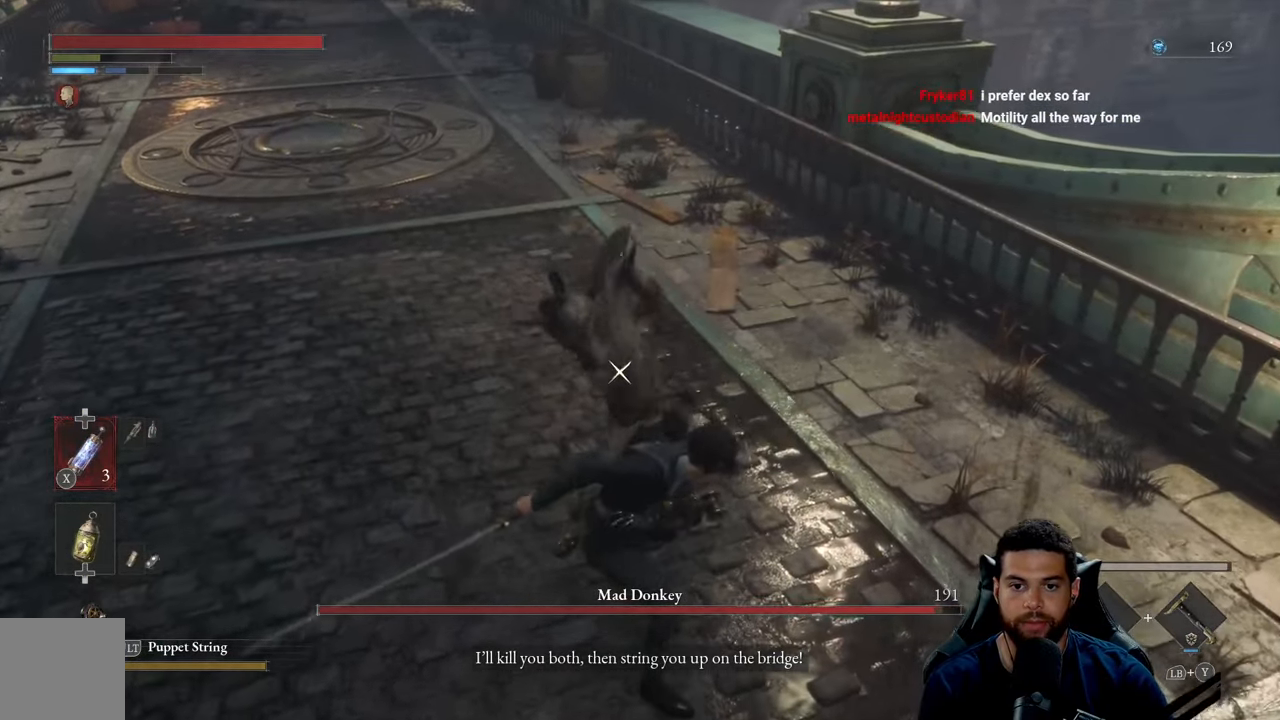
{"buttons": ["L1"], "left_stick": "left", "right_stick": "center", "events": [[133, "B", "down"], [200, "B", "up"]]}
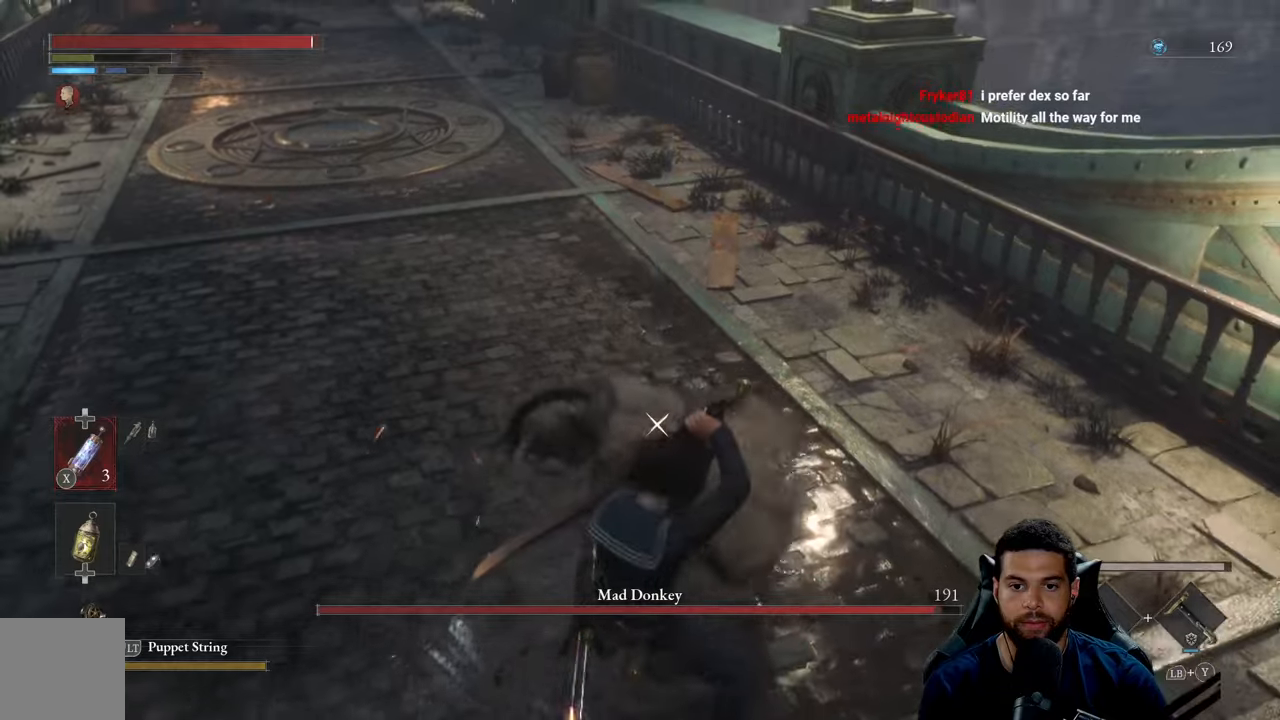
{"buttons": [], "left_stick": "up-left", "right_stick": "center", "events": [[167, "L1", "up"], [417, "left_stick", "up-left"]]}
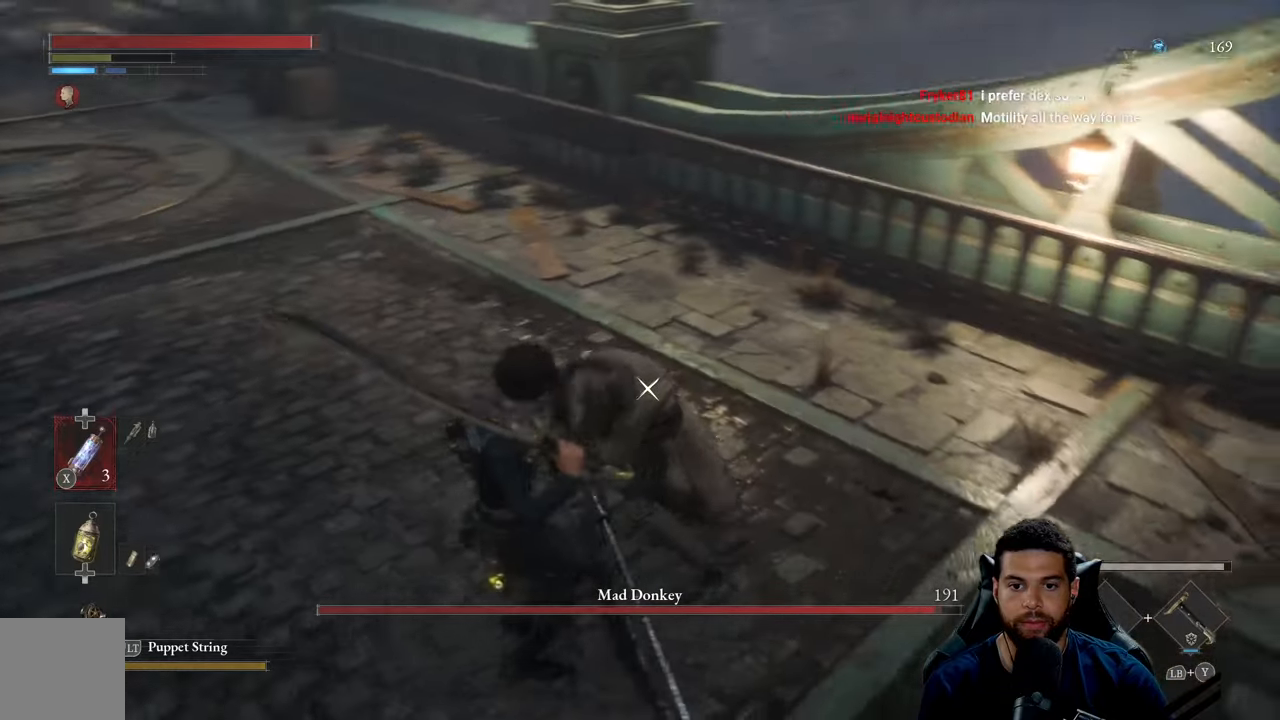
{"buttons": [], "left_stick": "up-left", "right_stick": "center", "events": []}
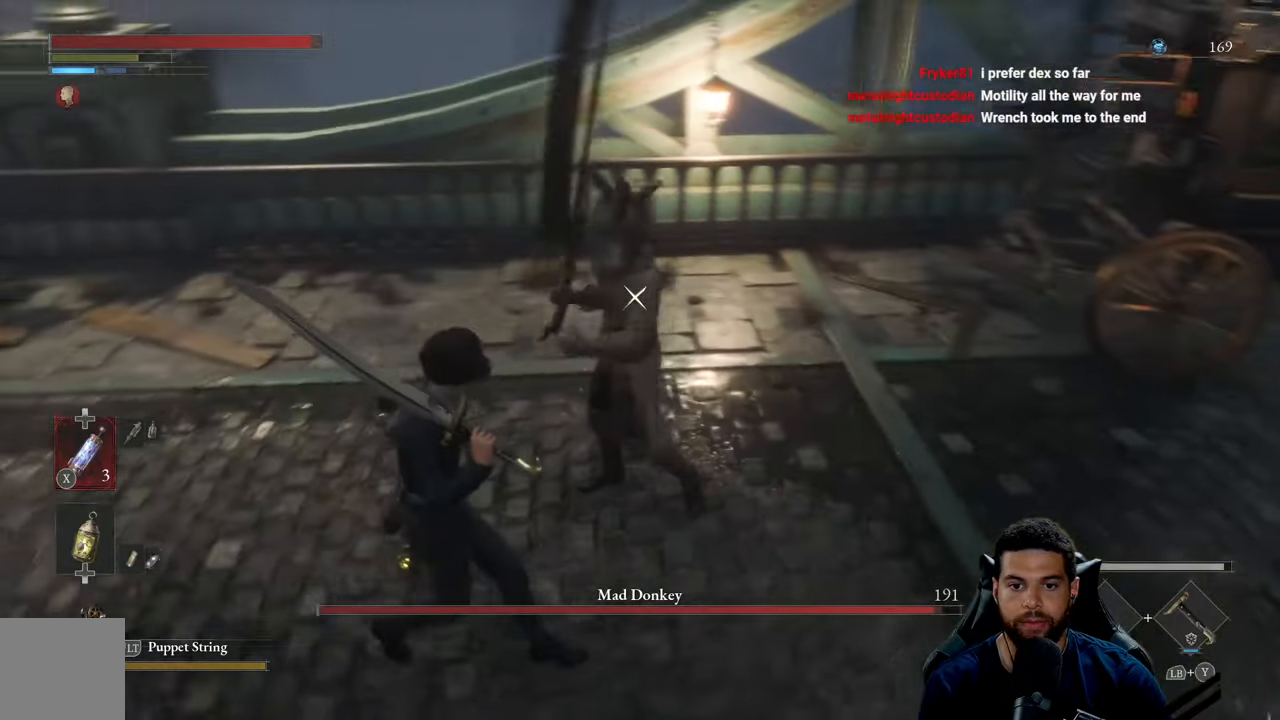
{"buttons": [], "left_stick": "up-left", "right_stick": "center", "events": []}
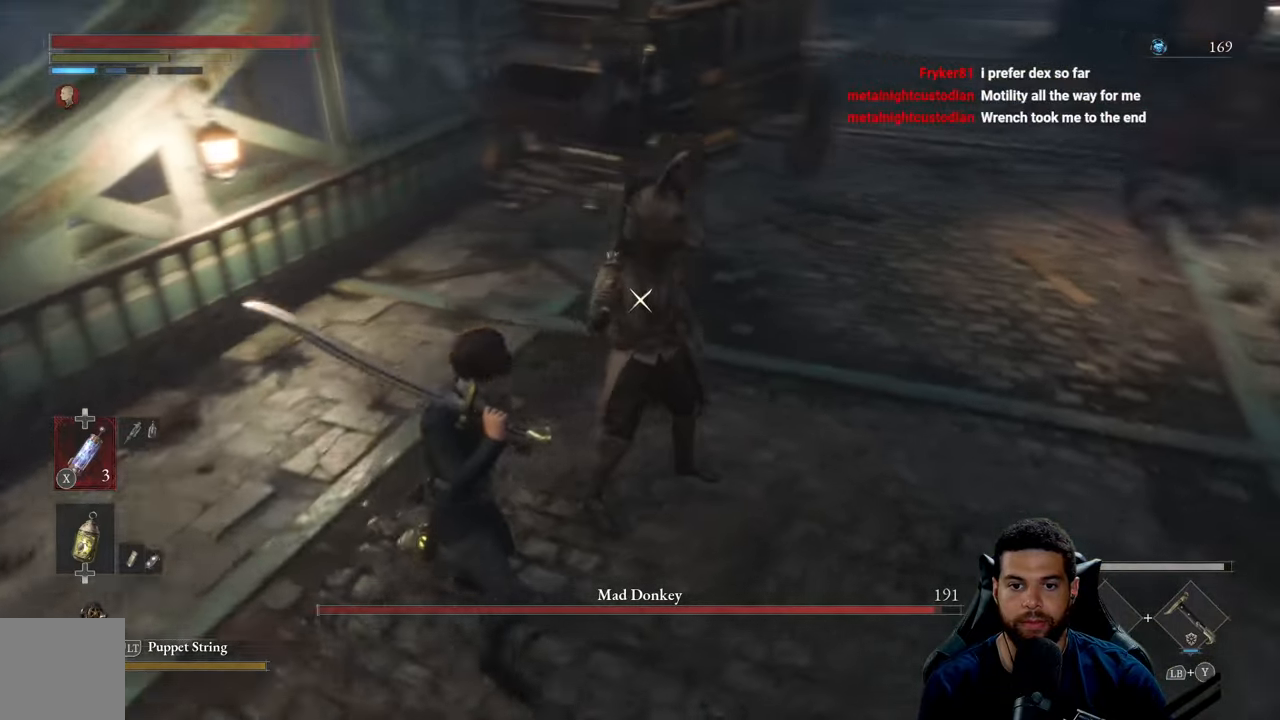
{"buttons": [], "left_stick": "up", "right_stick": "center", "events": [[483, "left_stick", "up"]]}
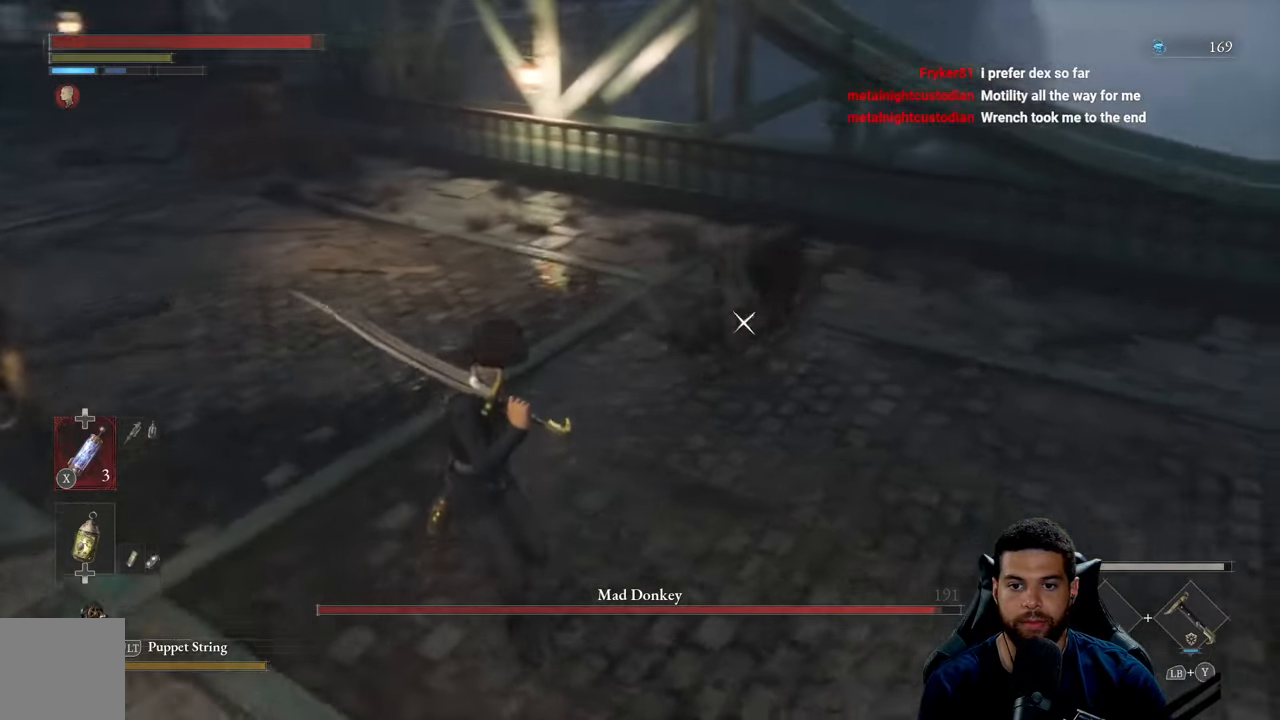
{"buttons": [], "left_stick": "up", "right_stick": "center", "events": []}
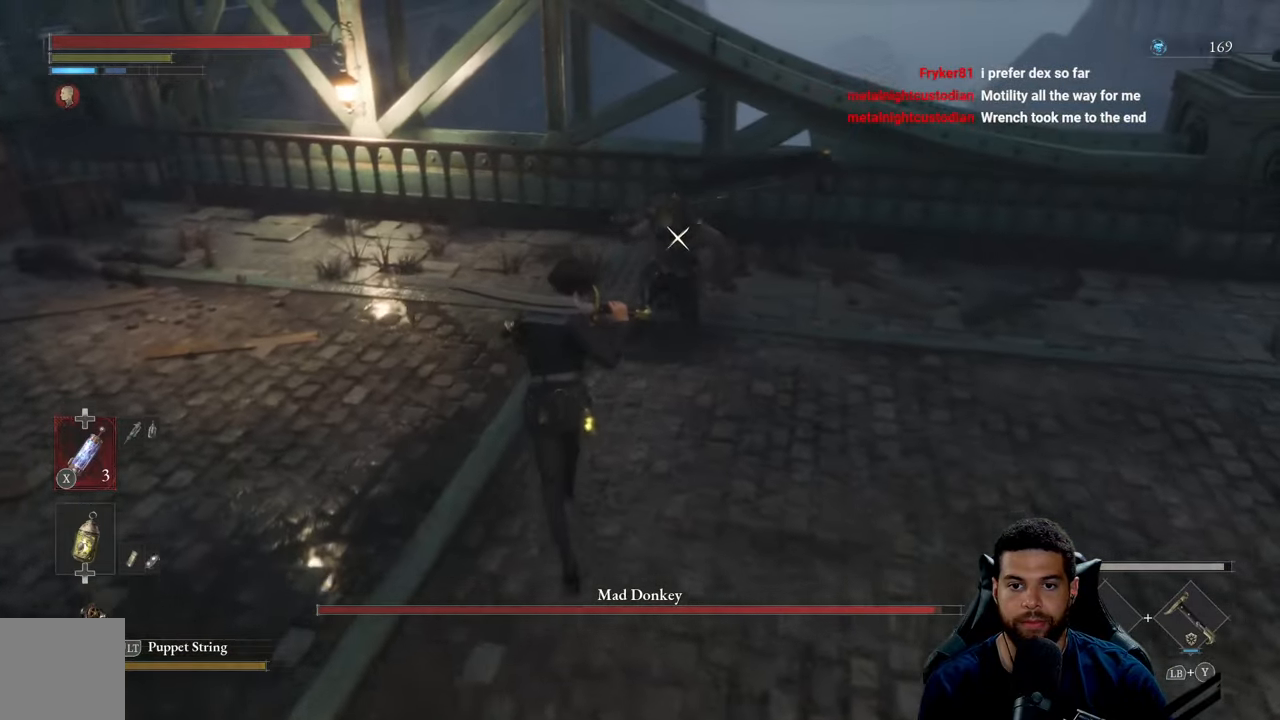
{"buttons": ["B"], "left_stick": "up", "right_stick": "center", "events": [[217, "left_stick", "left"], [383, "left_stick", "up-left"], [467, "B", "down"], [500, "left_stick", "up"]]}
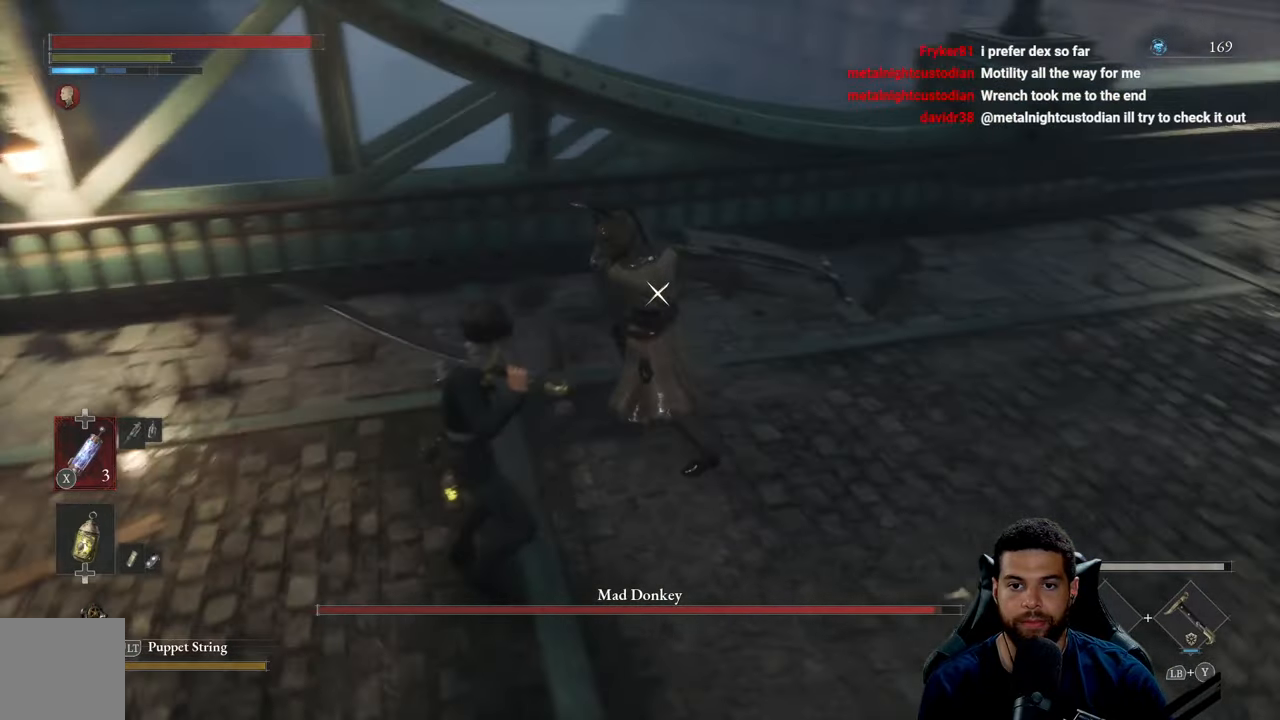
{"buttons": [], "left_stick": "up-left", "right_stick": "center"}
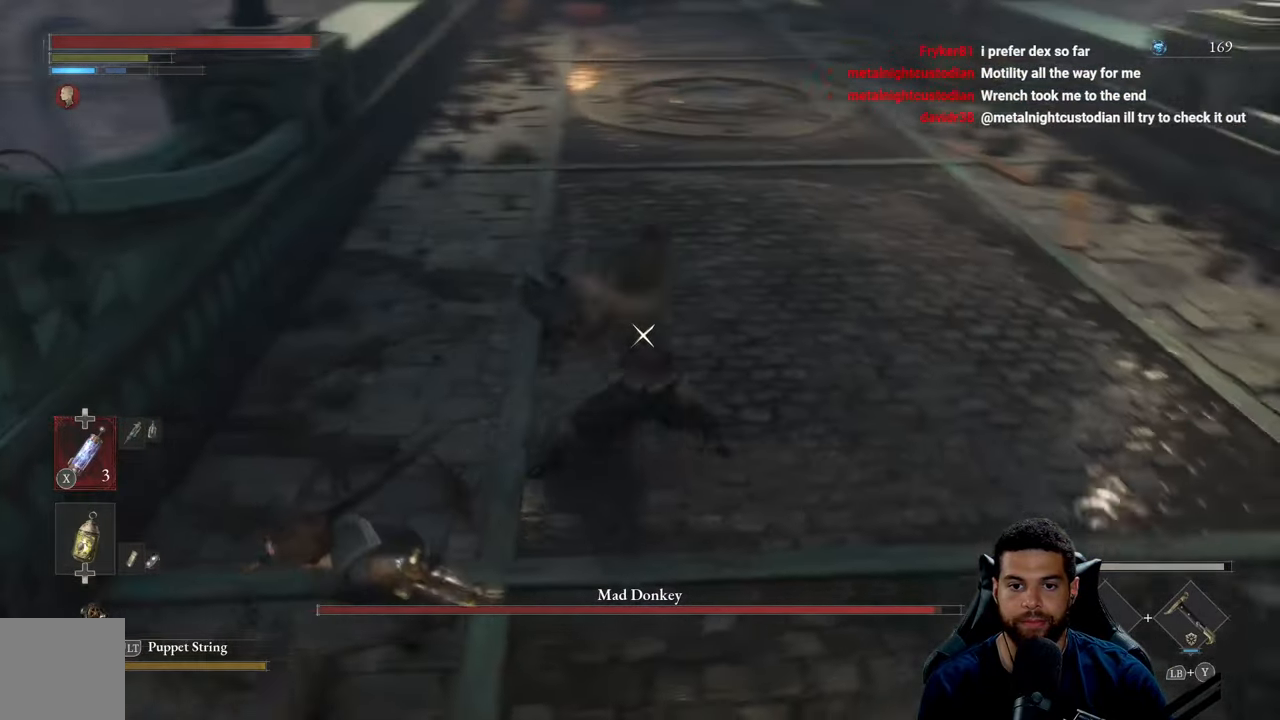
{"buttons": [], "left_stick": "up-left", "right_stick": "center", "events": []}
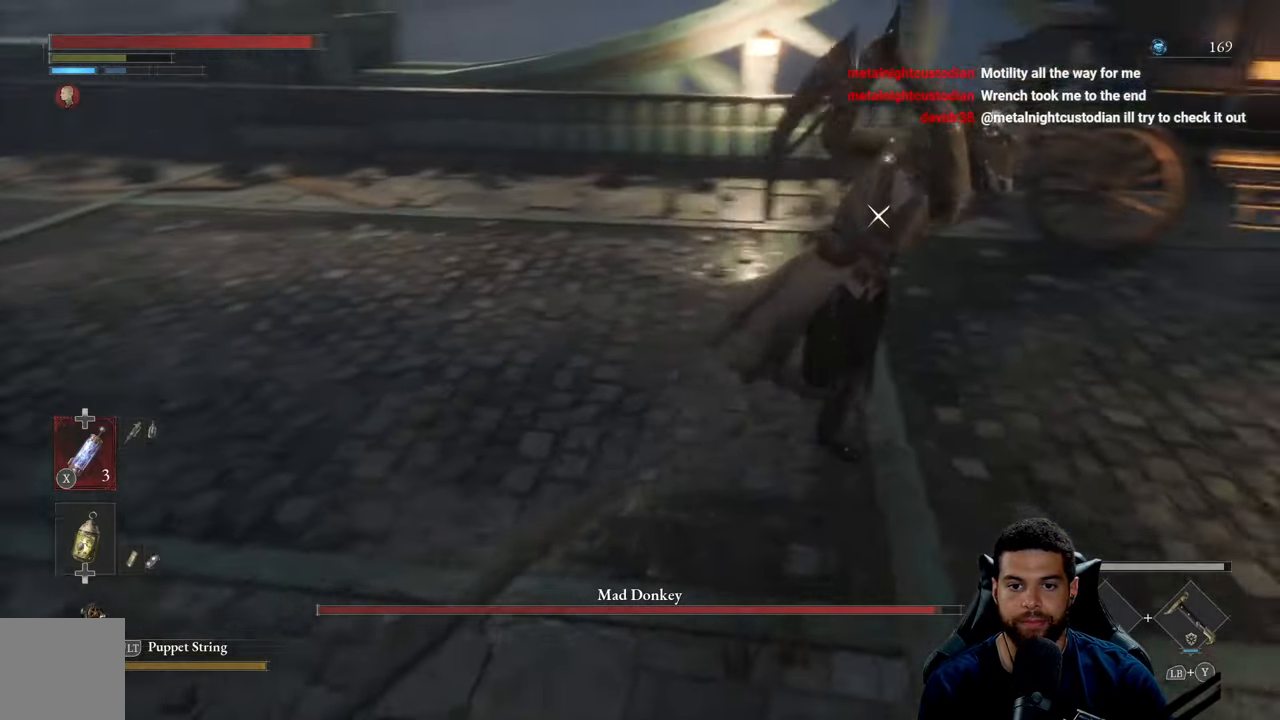
{"buttons": ["R2"], "left_stick": "up-left", "right_stick": "center", "events": [[300, "R2", "down"]]}
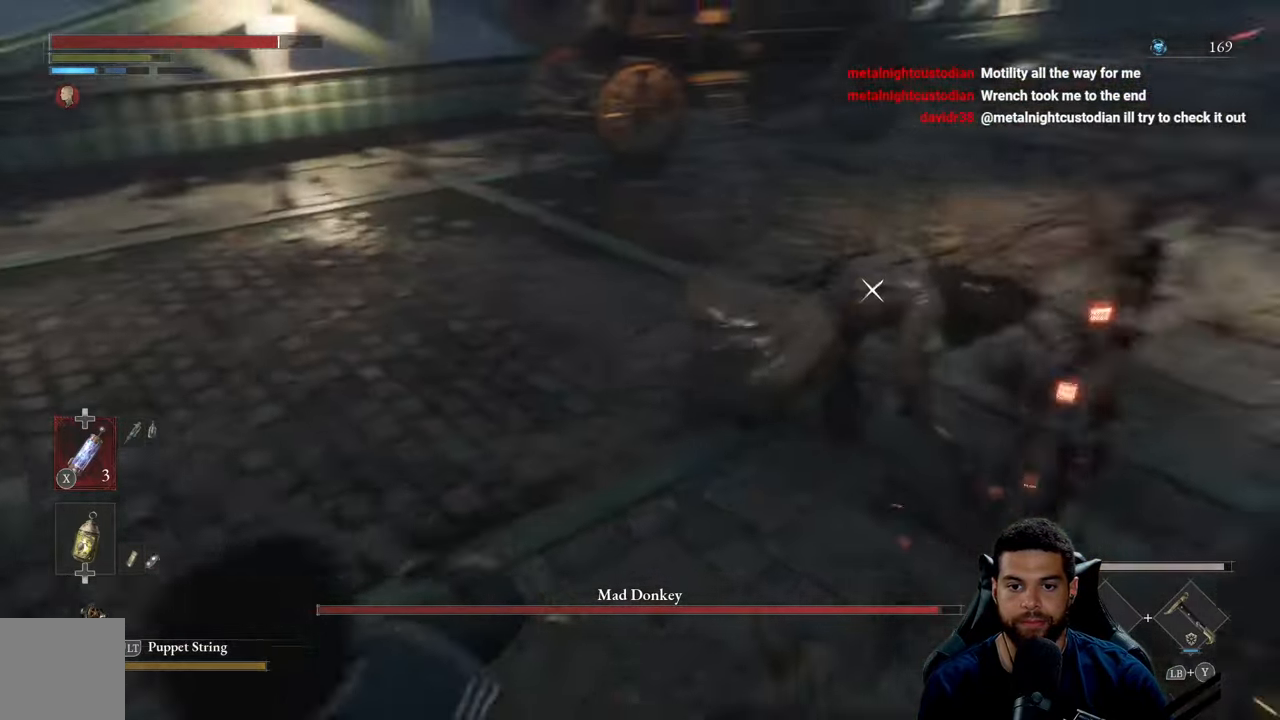
{"buttons": [], "left_stick": "up-left", "right_stick": "center", "events": [[250, "R2", "up"], [267, "left_stick", "center"], [434, "left_stick", "left"], [484, "left_stick", "up-left"]]}
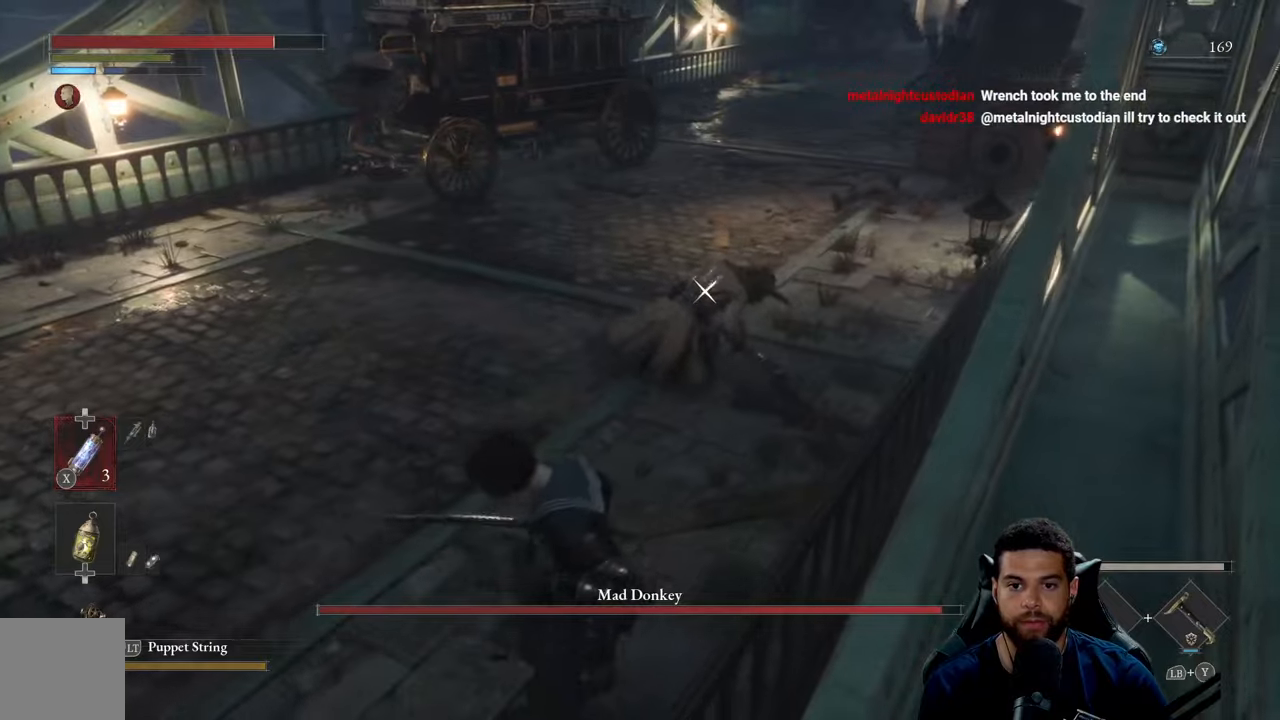
{"buttons": [], "left_stick": "up", "right_stick": "center", "events": [[167, "B", "down"], [217, "B", "up"], [234, "left_stick", "up"]]}
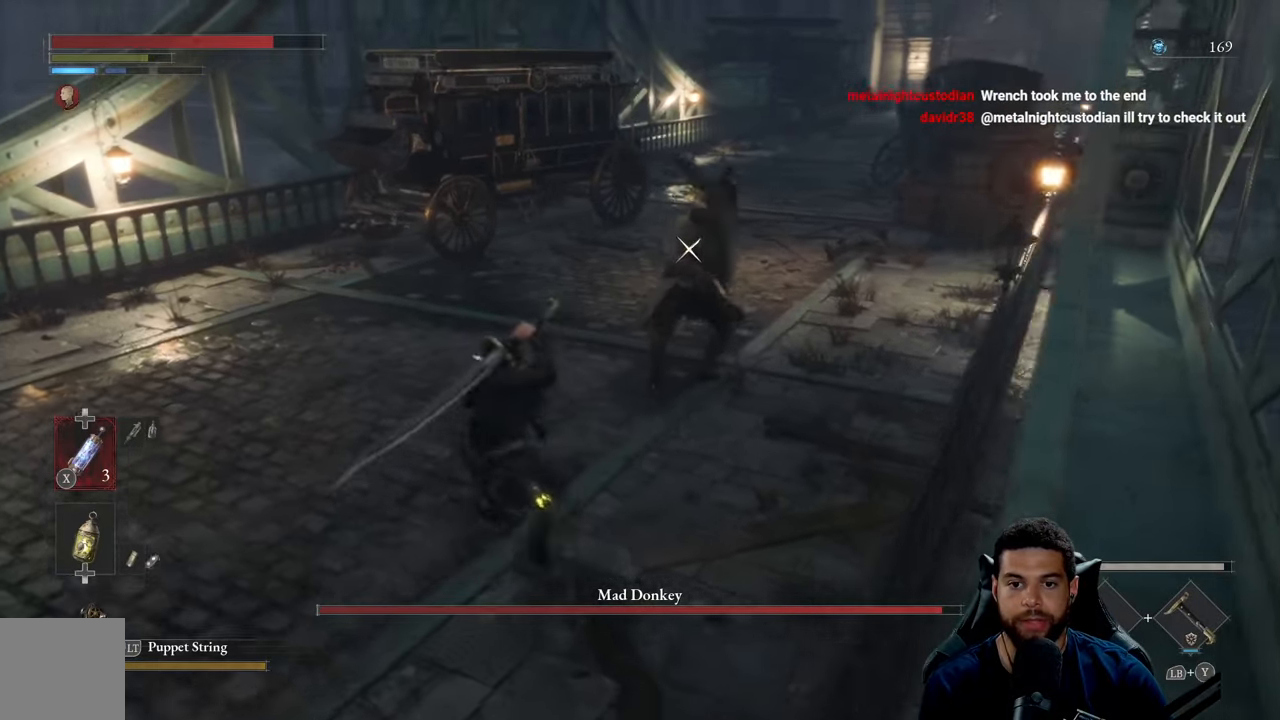
{"buttons": [], "left_stick": "up", "right_stick": "center", "events": [[200, "R1", "down"], [284, "R1", "up"]]}
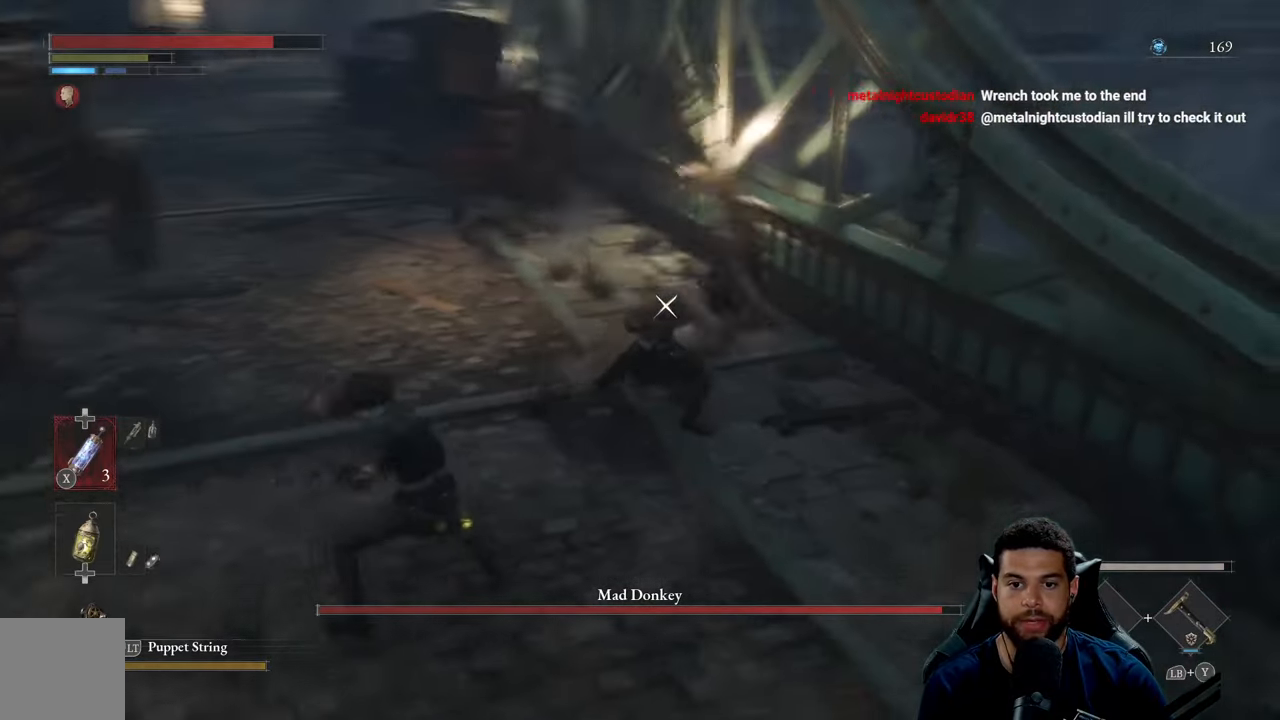
{"buttons": [], "left_stick": "up-left", "right_stick": "center", "events": [[200, "left_stick", "up-left"]]}
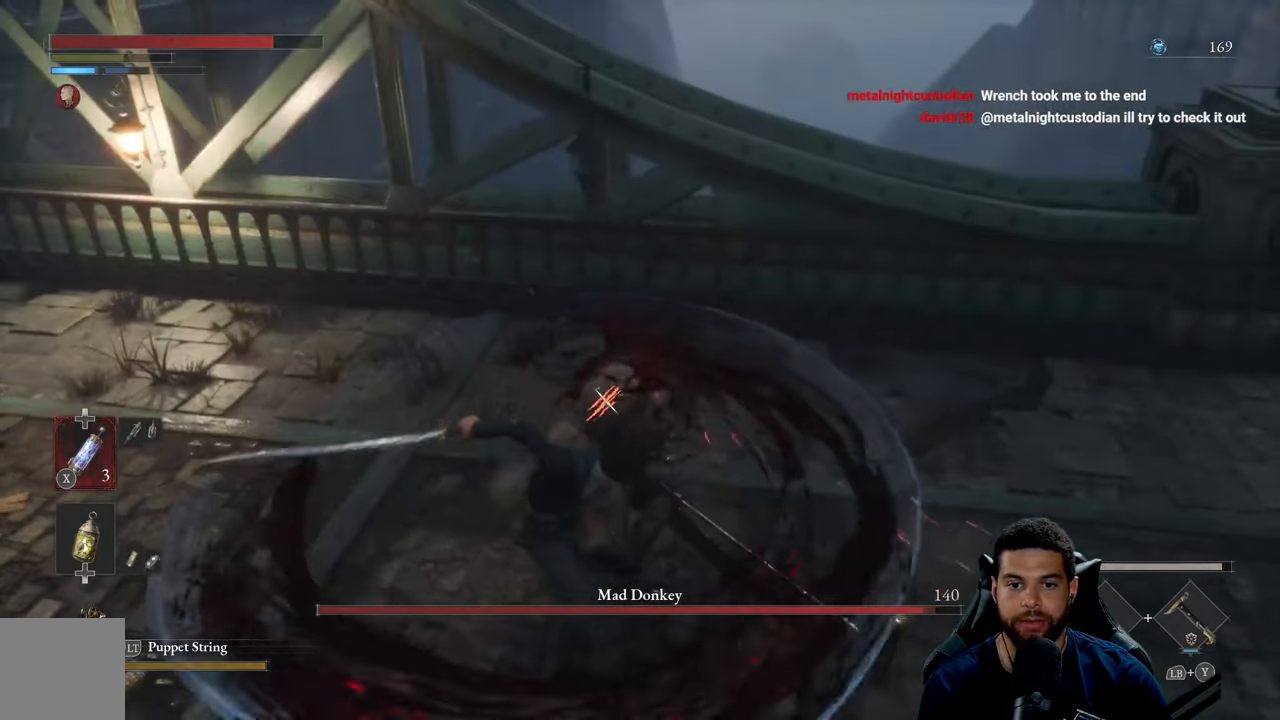
{"buttons": [], "left_stick": "left", "right_stick": "center", "events": [[67, "R1", "down"], [150, "R1", "up"], [300, "left_stick", "left"]]}
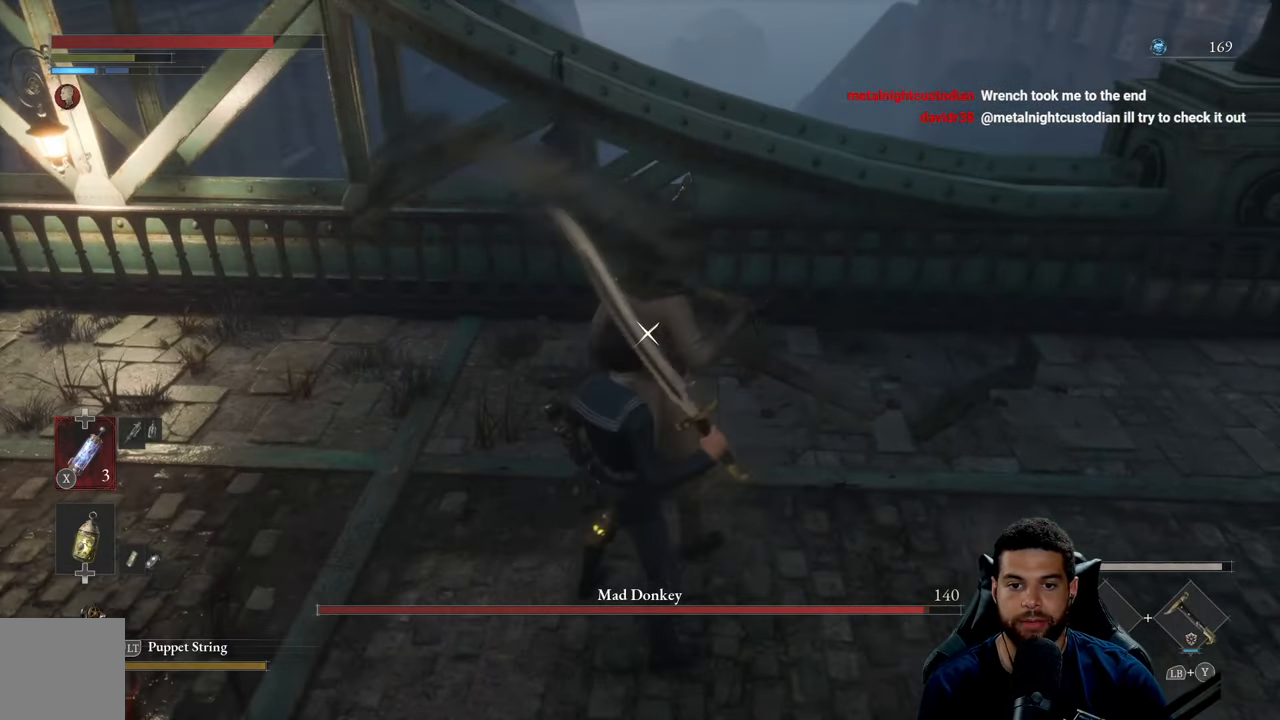
{"buttons": [], "left_stick": "down-left", "right_stick": "center", "events": [[117, "left_stick", "down-left"]]}
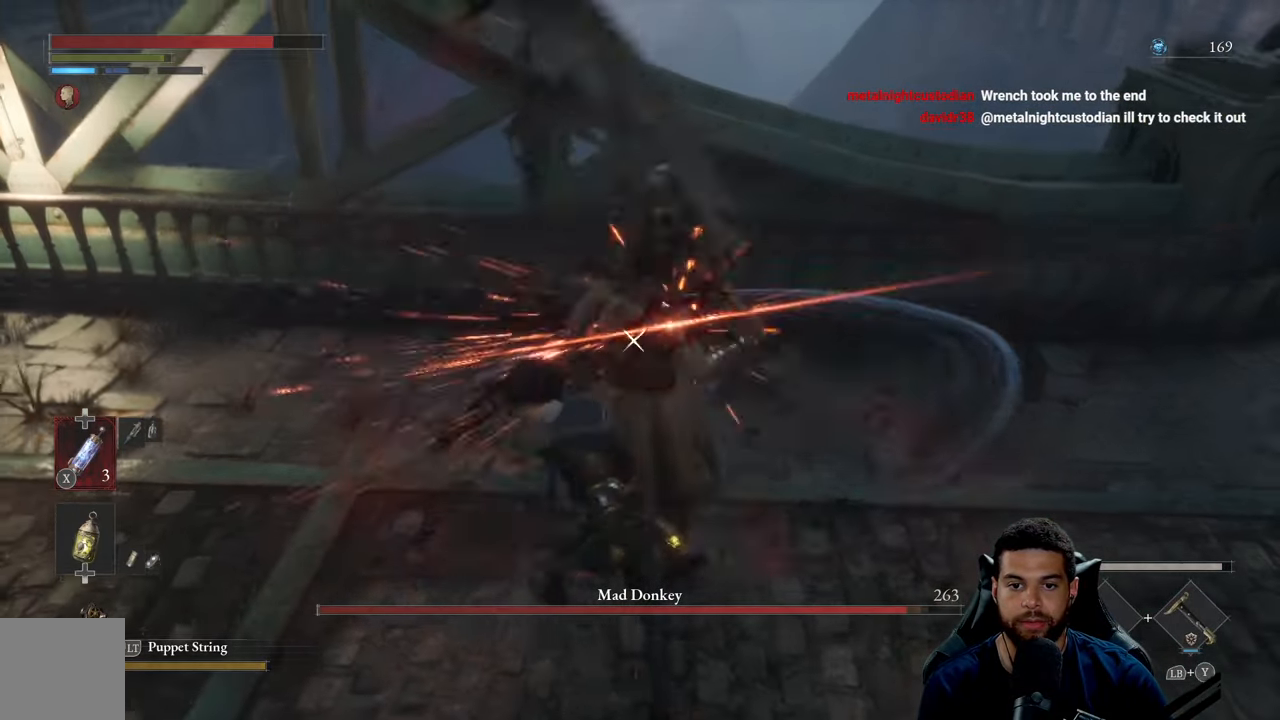
{"buttons": [], "left_stick": "left", "right_stick": "center", "events": [[234, "left_stick", "center"], [417, "left_stick", "left"]]}
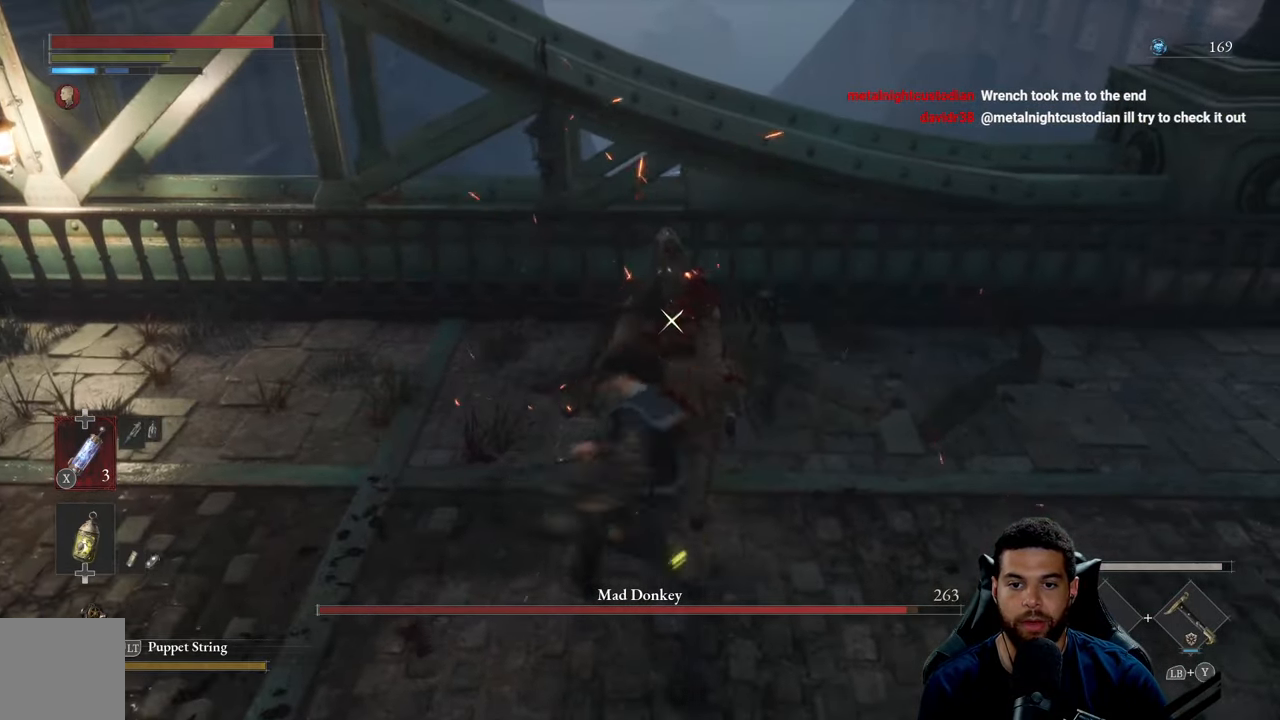
{"buttons": [], "left_stick": "center", "right_stick": "center", "events": [[100, "left_stick", "center"], [234, "left_stick", "left"], [417, "left_stick", "center"]]}
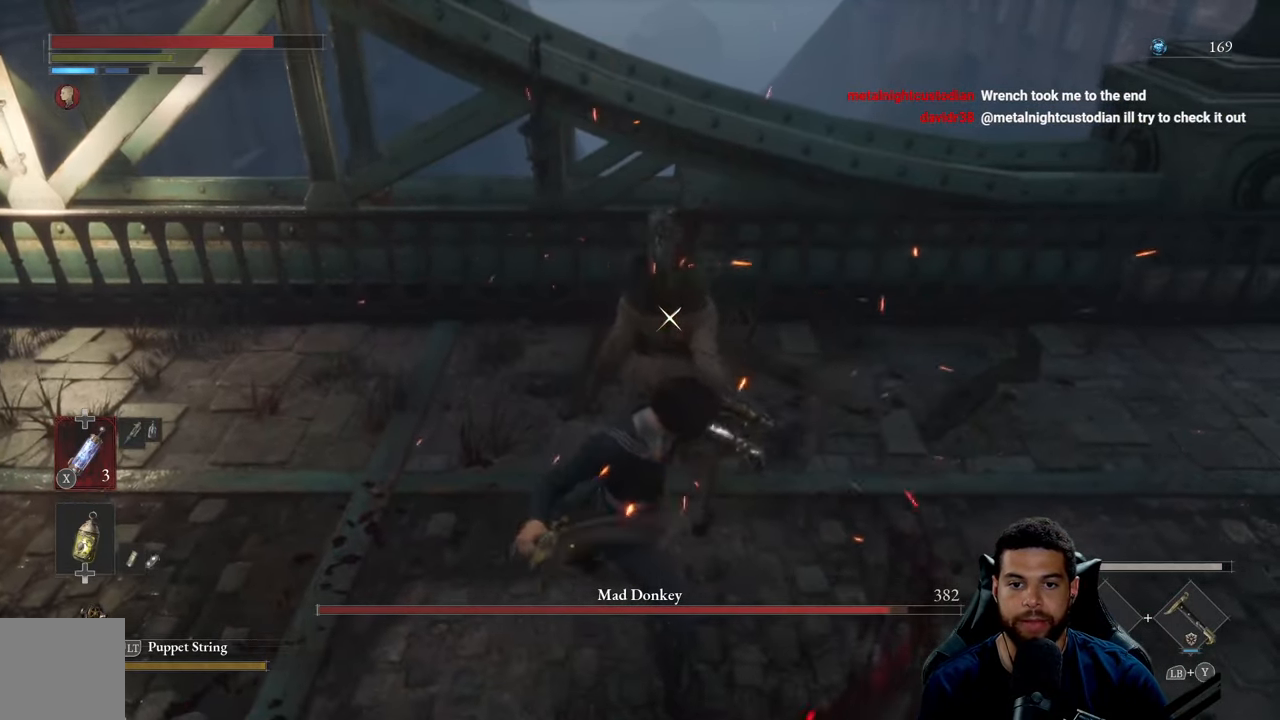
{"buttons": [], "left_stick": "center", "right_stick": "center", "events": [[34, "left_stick", "left"], [184, "left_stick", "center"]]}
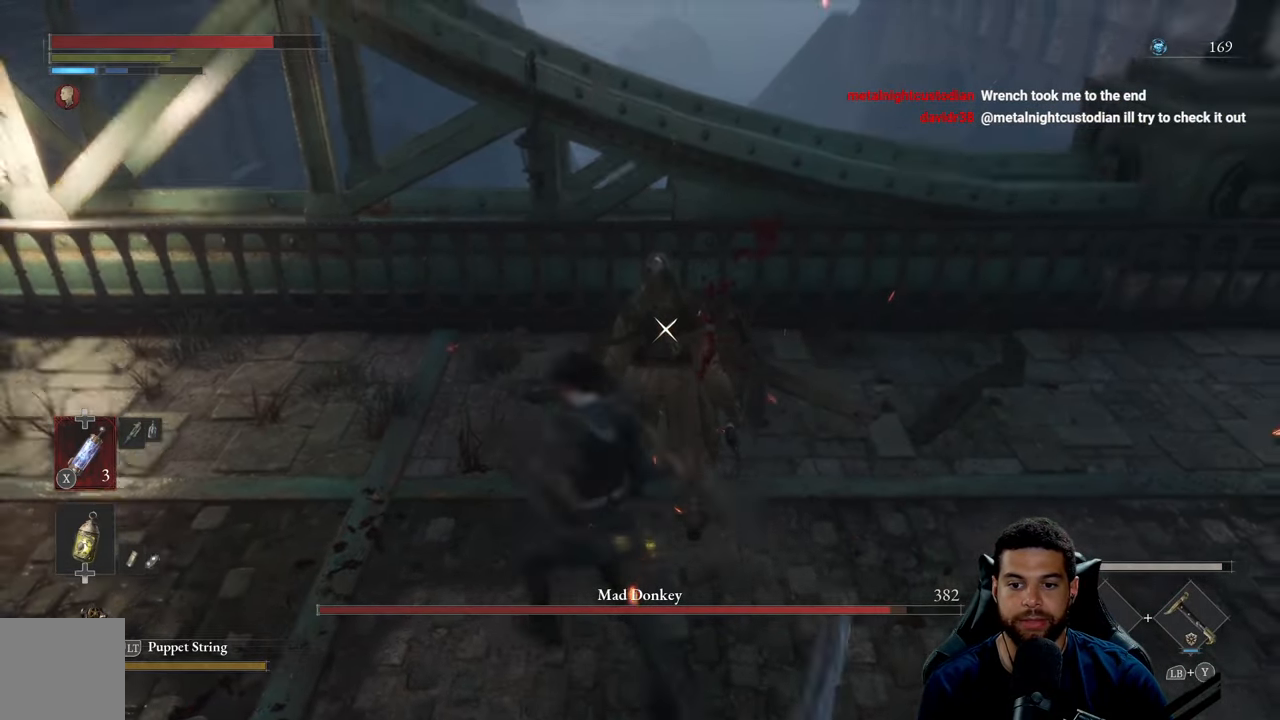
{"buttons": [], "left_stick": "down-right", "right_stick": "center", "events": [[434, "left_stick", "down-right"]]}
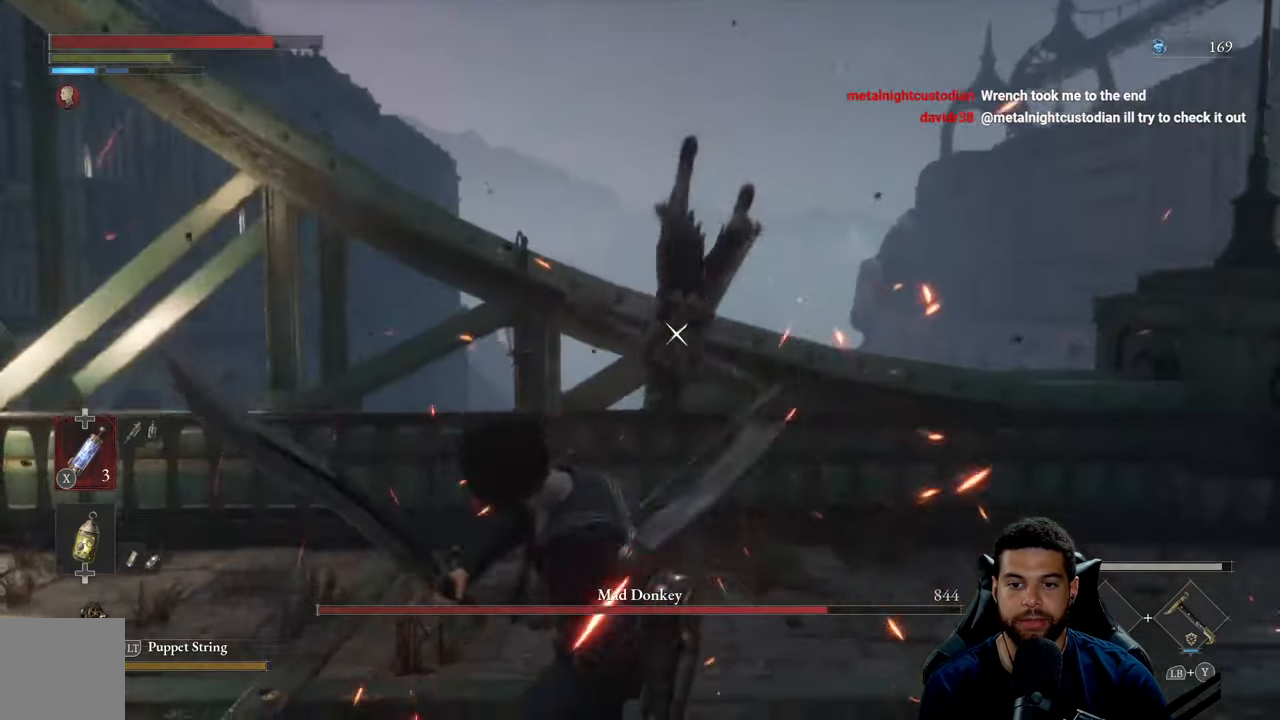
{"buttons": [], "left_stick": "up-right", "right_stick": "center", "events": [[234, "left_stick", "up-right"]]}
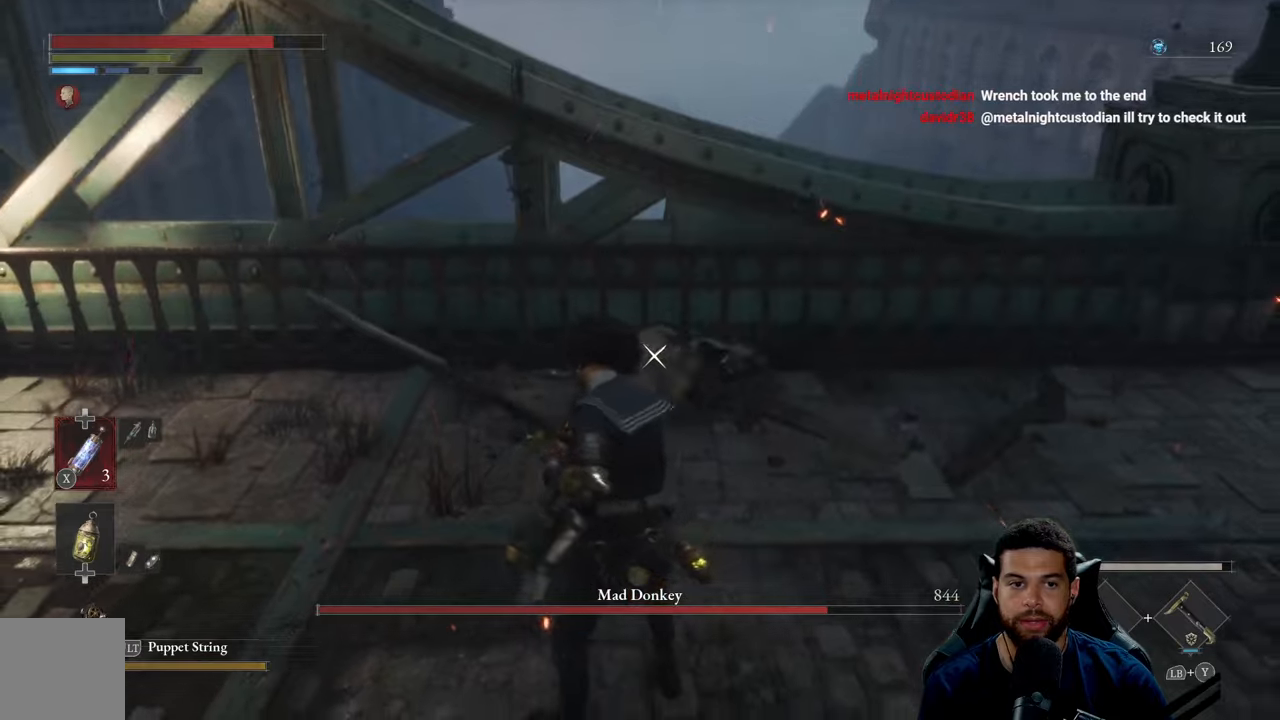
{"buttons": [], "left_stick": "up", "right_stick": "center", "events": [[300, "left_stick", "up"]]}
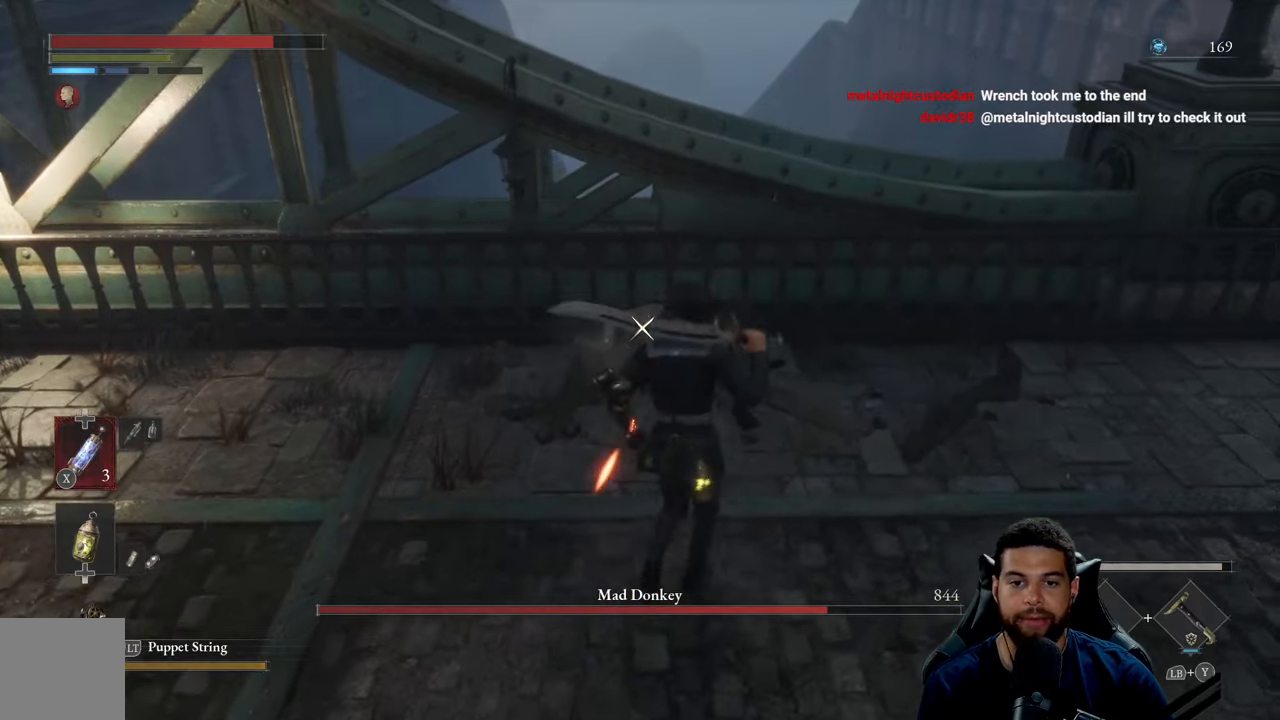
{"buttons": ["R2"], "left_stick": "center", "right_stick": "center", "events": [[100, "R2", "down"], [183, "left_stick", "center"]]}
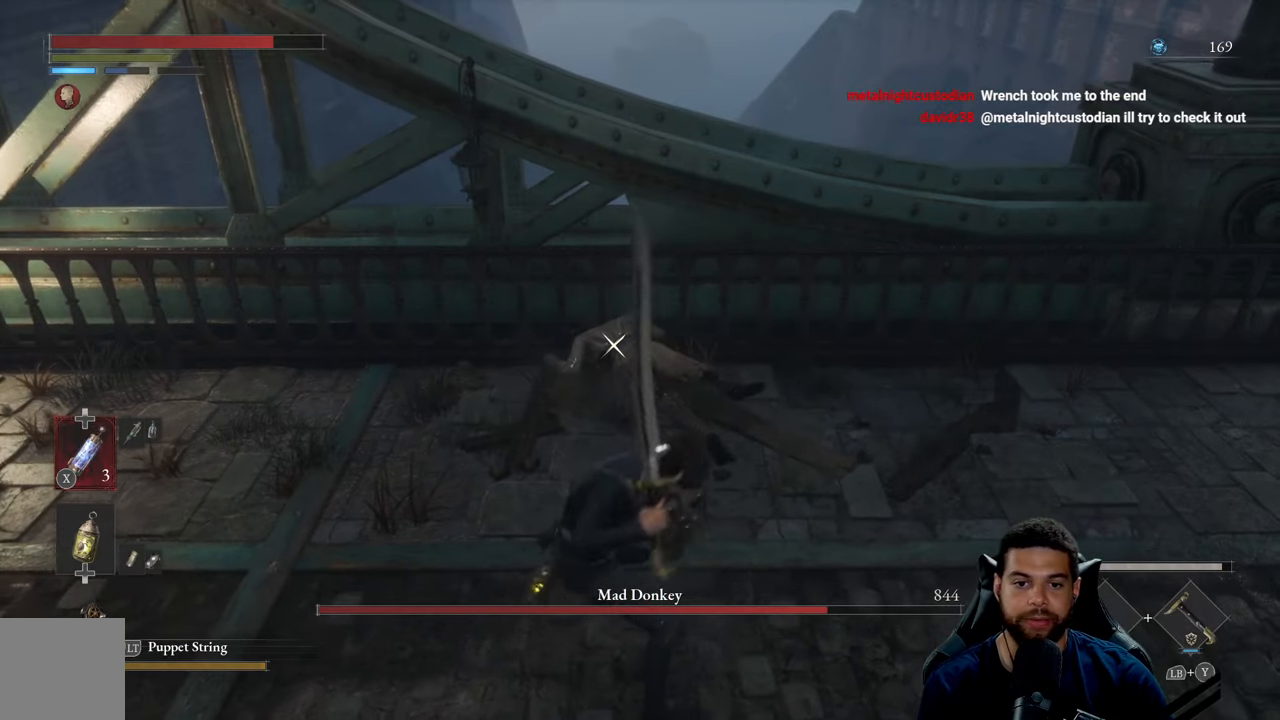
{"buttons": ["R2"], "left_stick": "up", "right_stick": "center", "events": [[16, "left_stick", "up"]]}
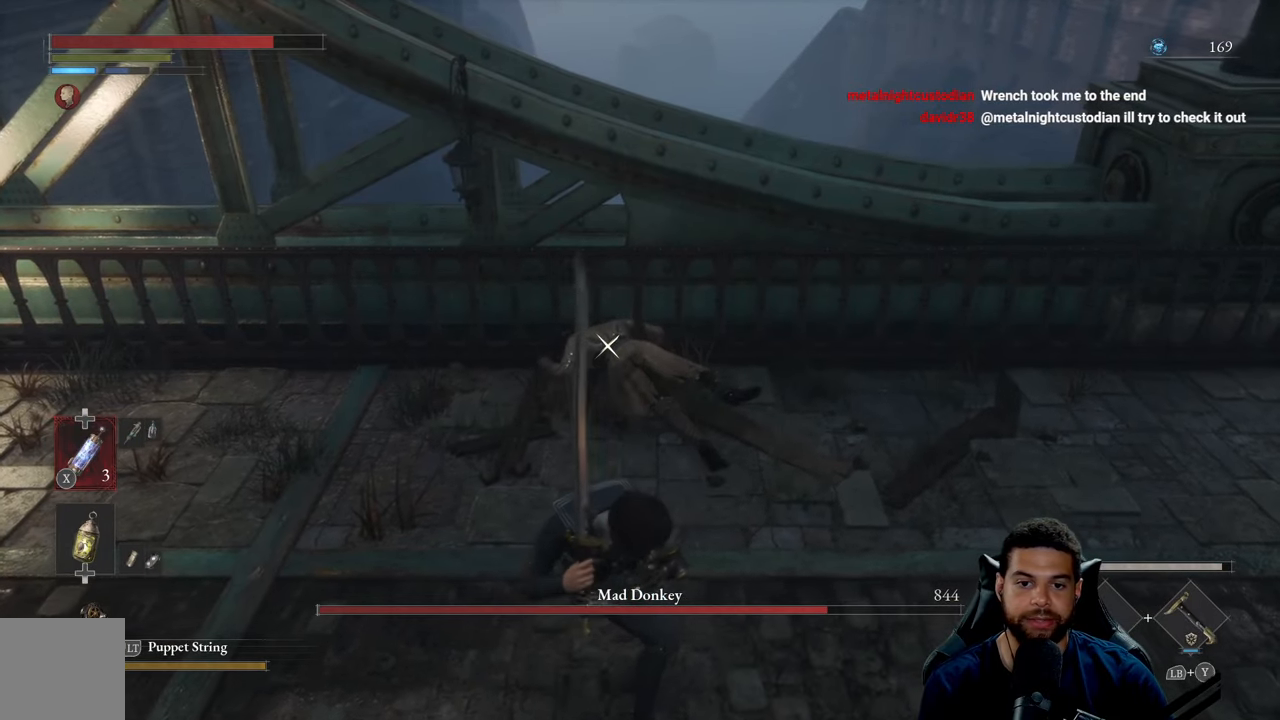
{"buttons": ["R2"], "left_stick": "up", "right_stick": "center", "events": [[150, "right_stick", "down"], [416, "right_stick", "center"]]}